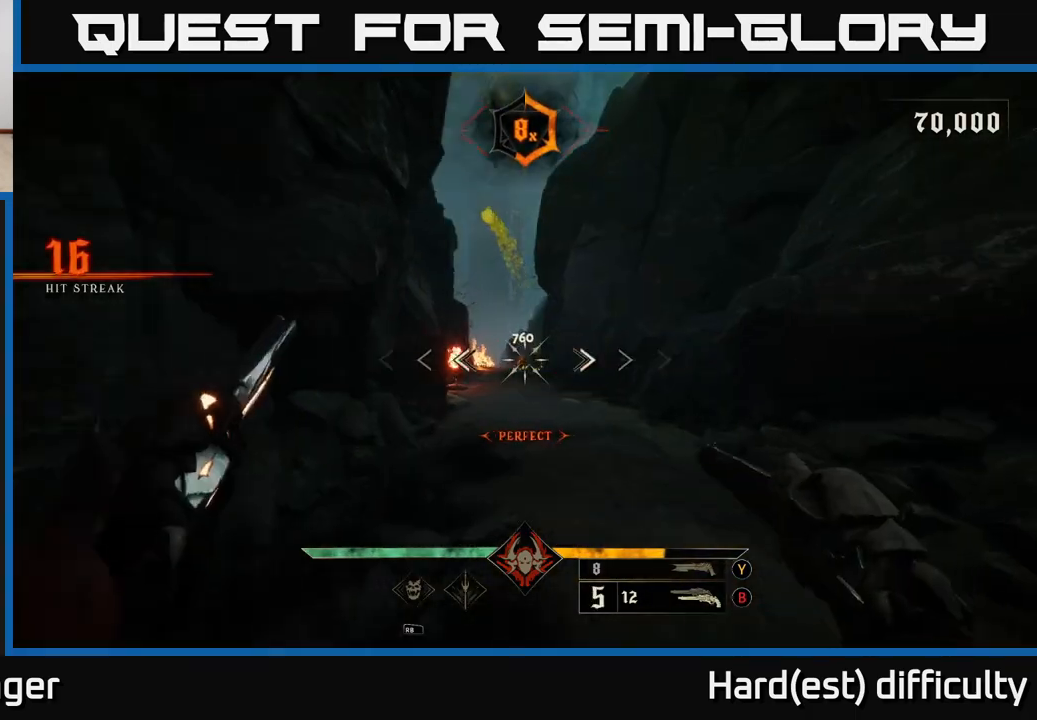
Gameplay with a controller (Xbox layout); each line is a JSON object with the inputs held at the frame after it. "events" lists button and stick changes between this image and that frame as [ms after this image, input, new state], when the widget could be followed in between.
{"buttons": [], "left_stick": "up", "right_stick": "up-left", "events": [[100, "R2", "down"], [183, "R2", "up"], [350, "left_stick", "up"], [483, "right_stick", "up-left"]]}
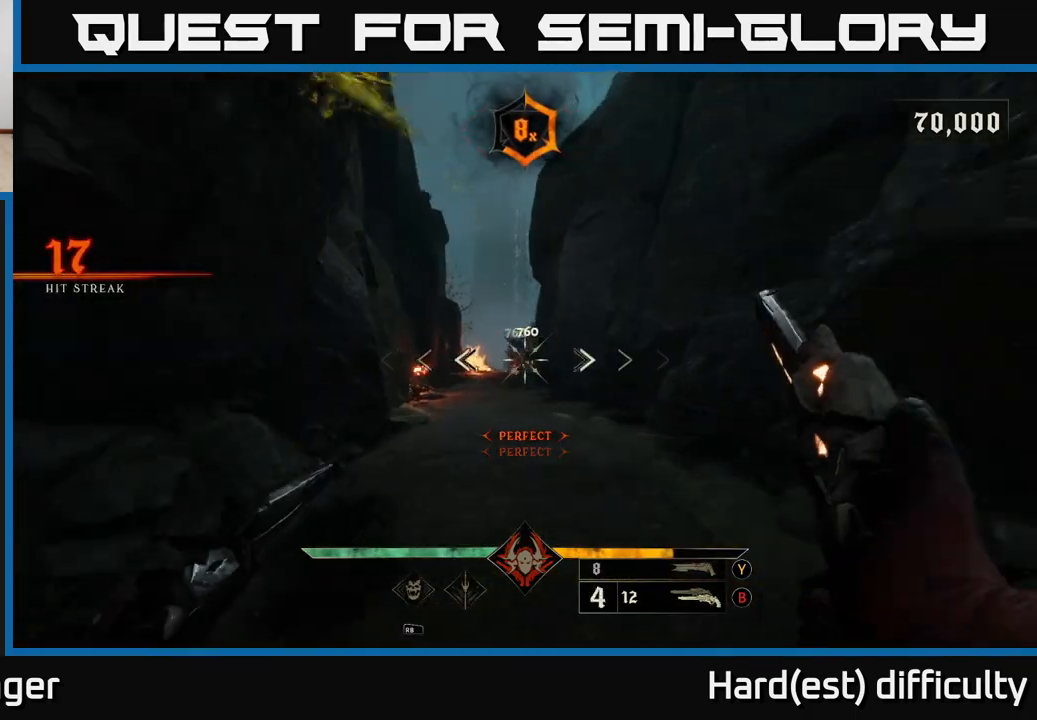
{"buttons": [], "left_stick": "up", "right_stick": "center", "events": [[50, "right_stick", "center"], [83, "left_stick", "up-right"], [100, "R2", "down"], [183, "R2", "up"], [367, "left_stick", "up"]]}
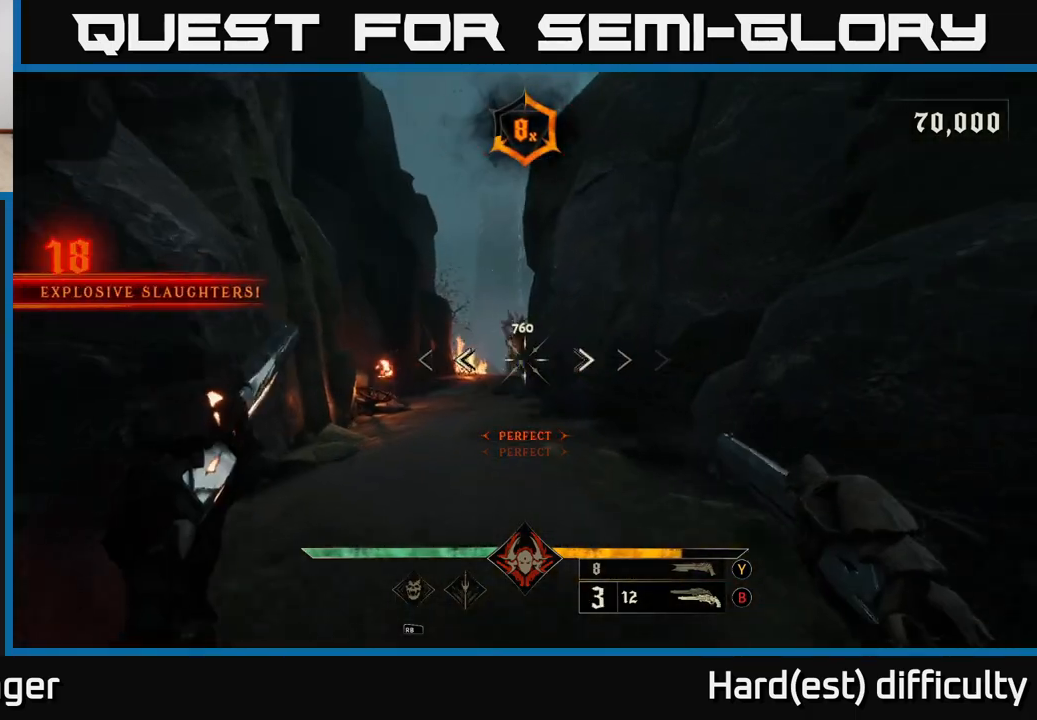
{"buttons": [], "left_stick": "up", "right_stick": "center", "events": [[83, "R2", "down"], [167, "R2", "up"]]}
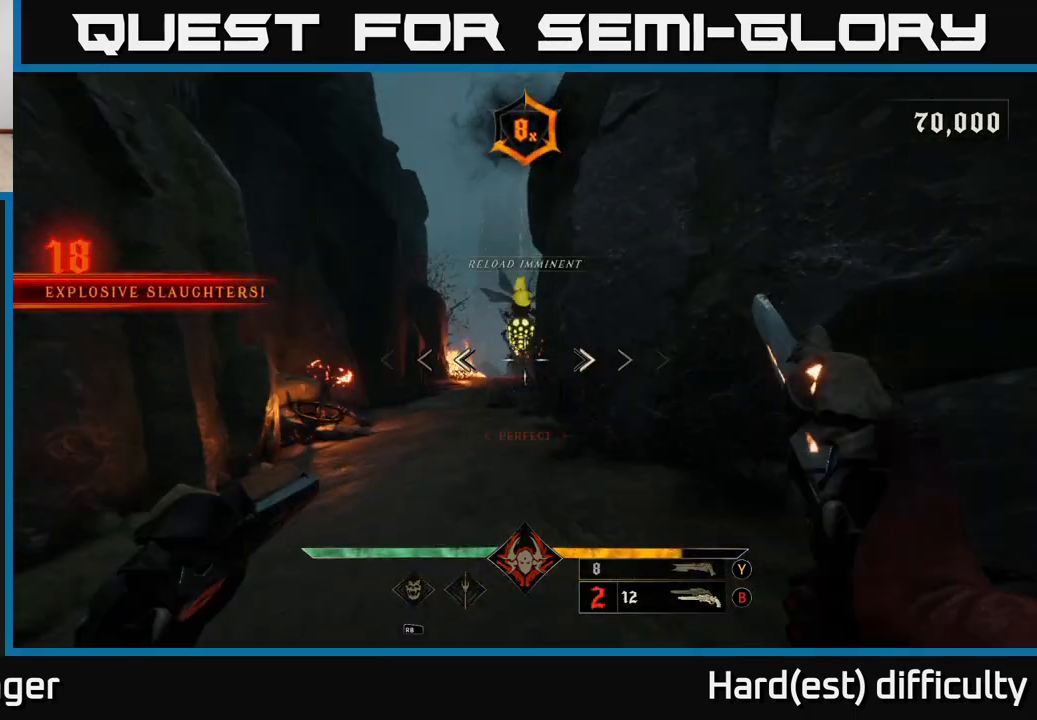
{"buttons": [], "left_stick": "left", "right_stick": "down-right", "events": [[50, "left_stick", "up-left"], [117, "R2", "down"], [117, "right_stick", "up"], [183, "R2", "up"], [200, "right_stick", "center"], [267, "left_stick", "down"], [433, "left_stick", "left"], [433, "right_stick", "down-right"]]}
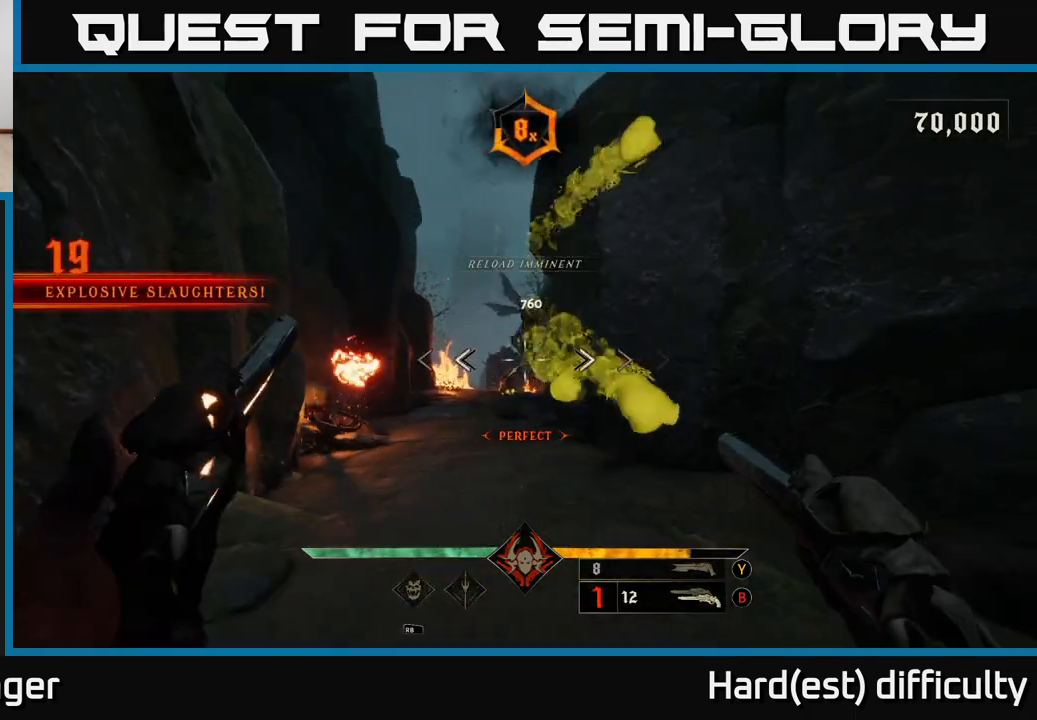
{"buttons": [], "left_stick": "up-left", "right_stick": "center", "events": [[67, "right_stick", "center"], [100, "R2", "down"], [133, "right_stick", "right"], [167, "left_stick", "up-left"], [217, "R2", "up"], [233, "right_stick", "center"]]}
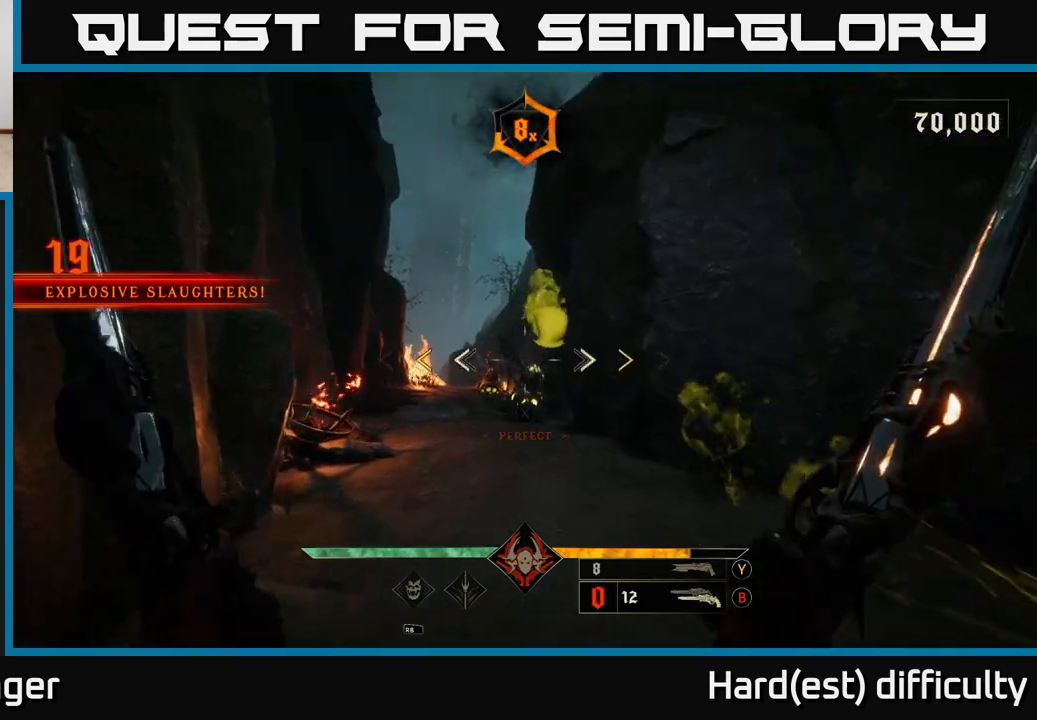
{"buttons": ["L2"], "left_stick": "up", "right_stick": "center", "events": [[233, "A", "down"], [383, "L2", "down"], [417, "A", "up"], [483, "left_stick", "up"]]}
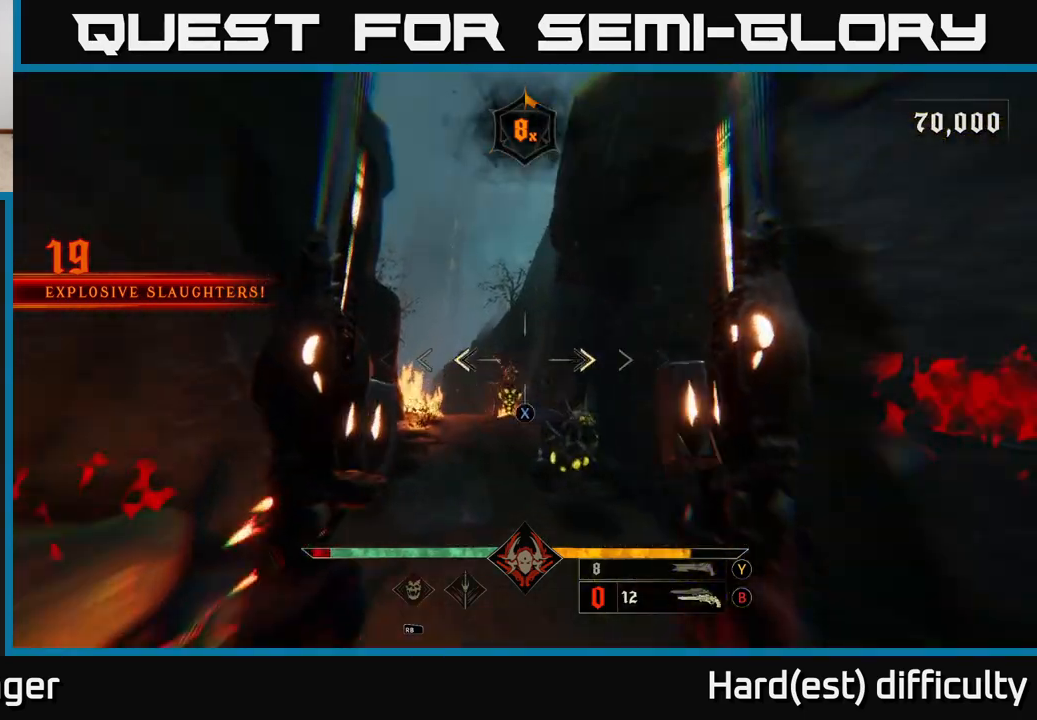
{"buttons": [], "left_stick": "left", "right_stick": "center", "events": [[17, "L2", "up"], [100, "X", "down"], [117, "left_stick", "up-right"], [167, "X", "up"], [283, "left_stick", "up-left"], [300, "right_stick", "right"], [417, "left_stick", "left"], [467, "right_stick", "center"]]}
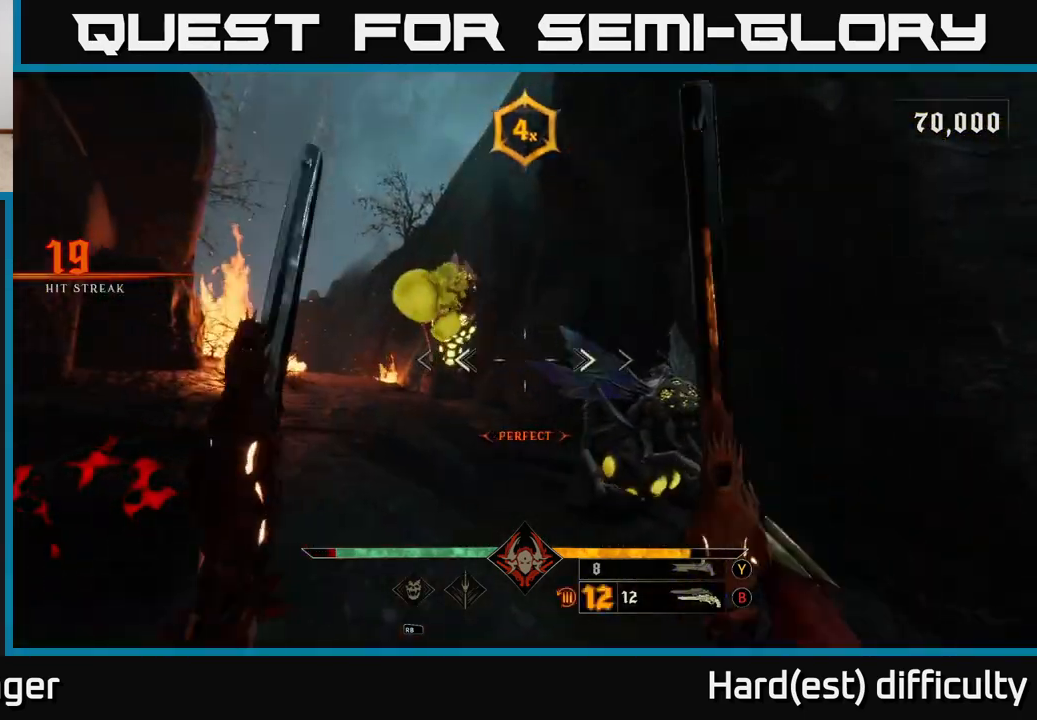
{"buttons": [], "left_stick": "up-left", "right_stick": "center", "events": [[50, "right_stick", "up-left"], [83, "left_stick", "up-left"], [133, "R2", "down"], [183, "L2", "down"], [183, "right_stick", "up-right"], [200, "left_stick", "up"], [233, "R2", "up"], [267, "right_stick", "down-right"], [317, "left_stick", "up-left"], [333, "L2", "up"], [417, "right_stick", "center"]]}
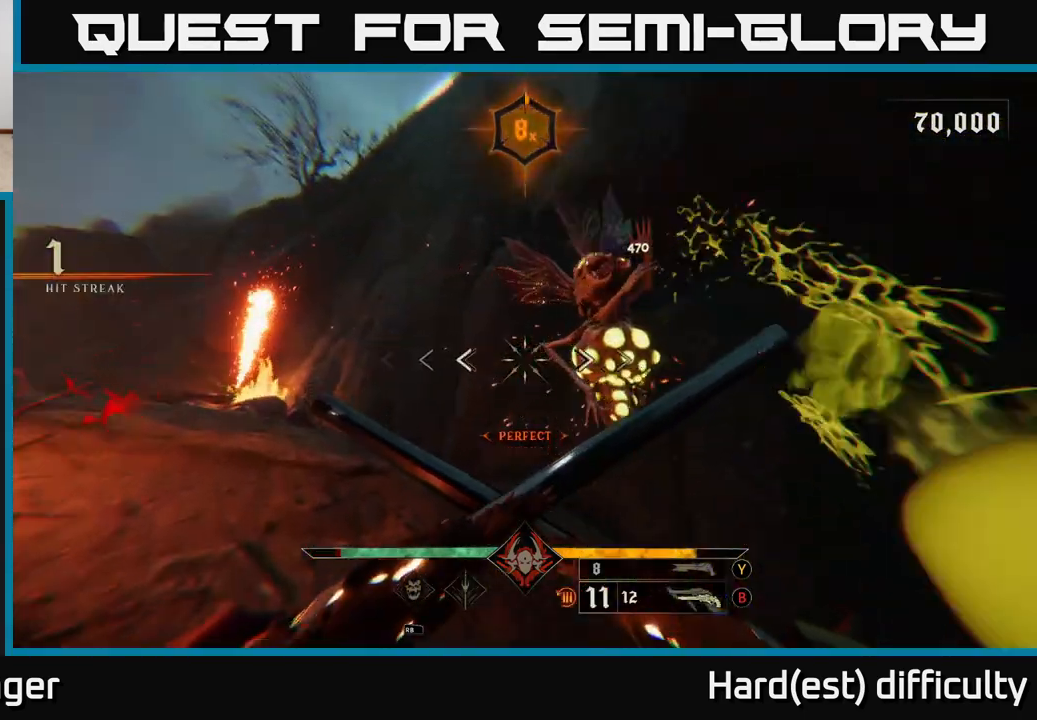
{"buttons": [], "left_stick": "down-left", "right_stick": "down", "events": [[67, "R2", "down"], [67, "left_stick", "left"], [67, "right_stick", "right"], [100, "L2", "down"], [167, "R2", "up"], [167, "right_stick", "down-right"], [217, "L2", "up"], [267, "left_stick", "down-left"], [467, "right_stick", "down"]]}
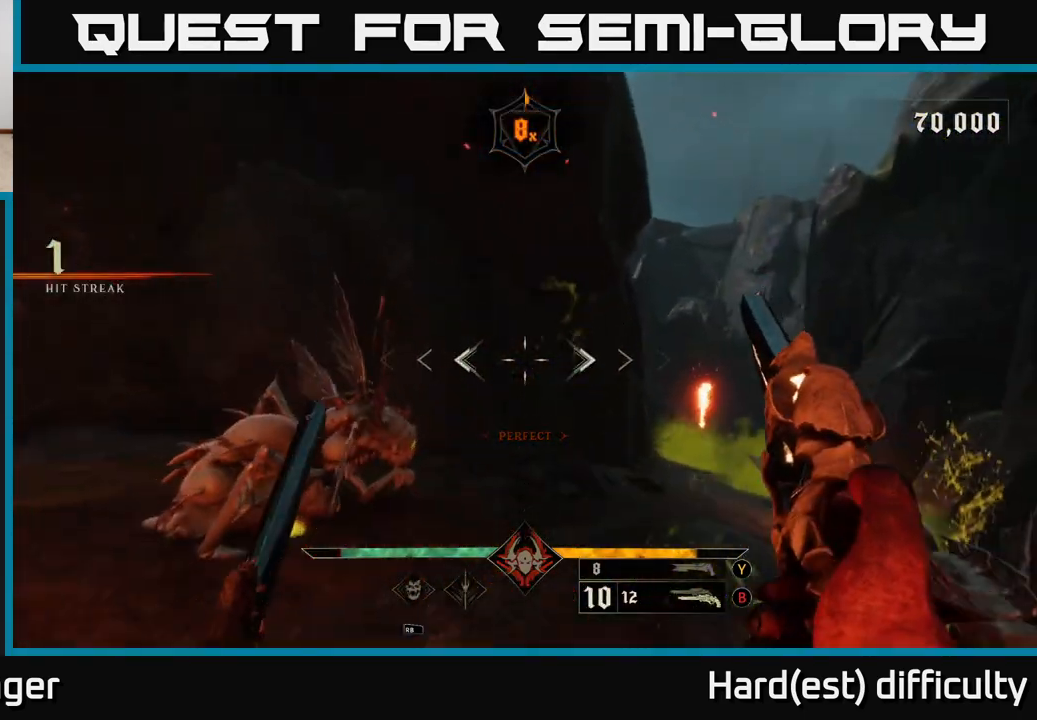
{"buttons": [], "left_stick": "down-left", "right_stick": "right", "events": [[150, "L2", "down"], [150, "R2", "down"], [150, "right_stick", "left"], [250, "R2", "up"], [250, "right_stick", "right"], [283, "L2", "up"]]}
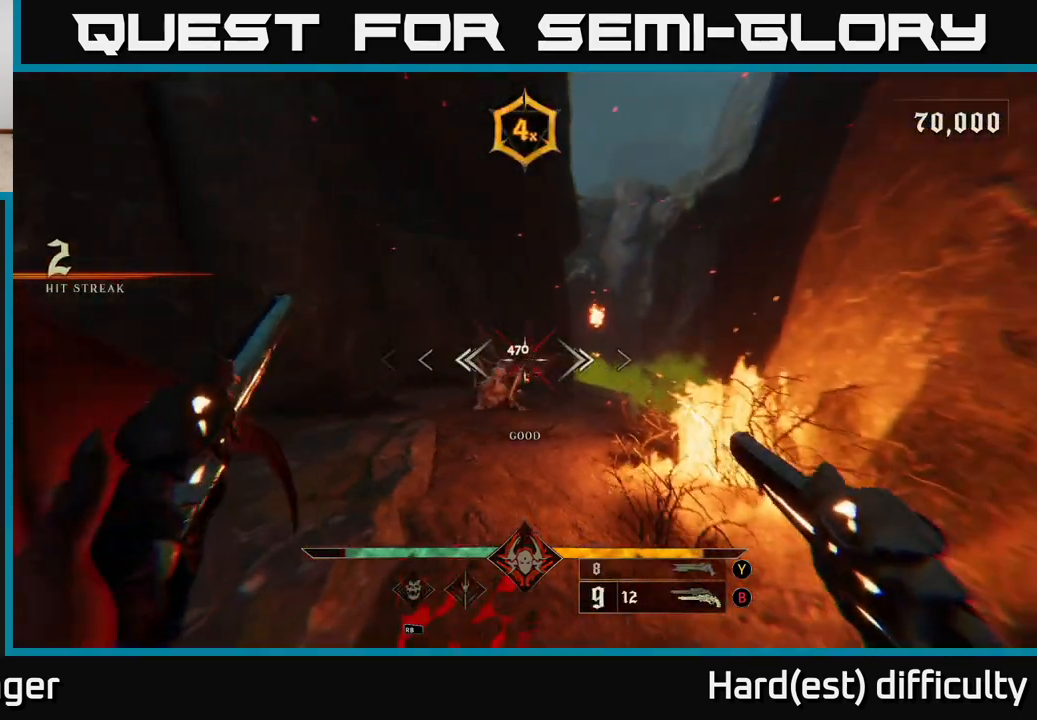
{"buttons": [], "left_stick": "center", "right_stick": "center", "events": [[100, "R2", "down"], [117, "right_stick", "center"], [150, "R2", "up"], [317, "left_stick", "center"]]}
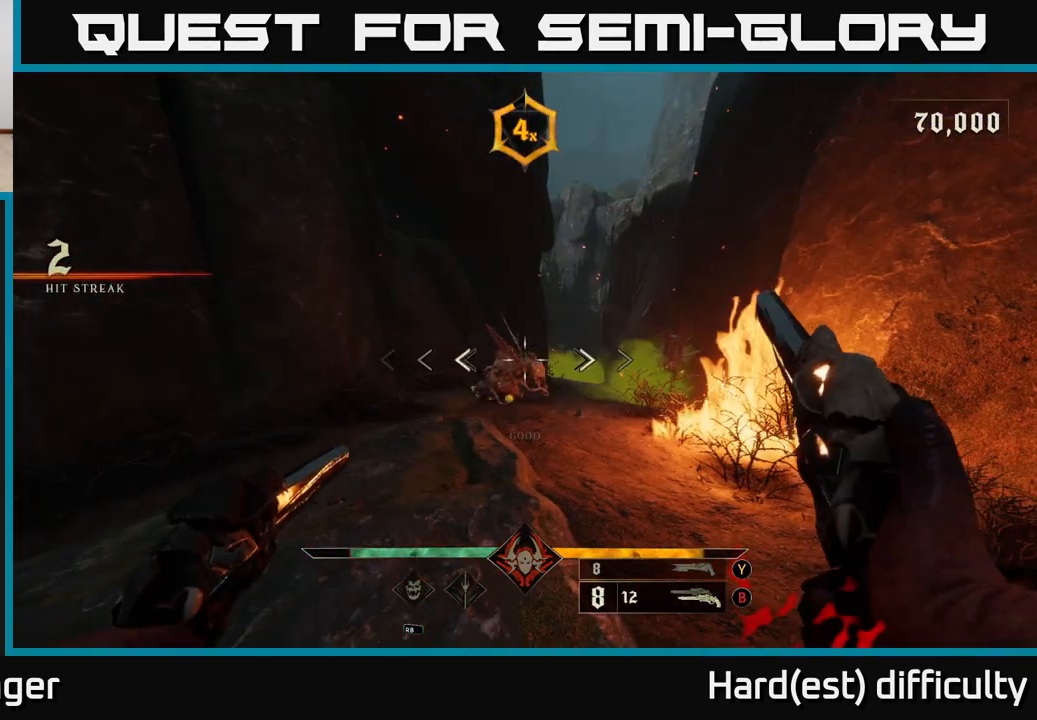
{"buttons": [], "left_stick": "center", "right_stick": "center", "events": [[67, "left_stick", "left"], [100, "R2", "down"], [167, "R2", "up"], [200, "left_stick", "center"]]}
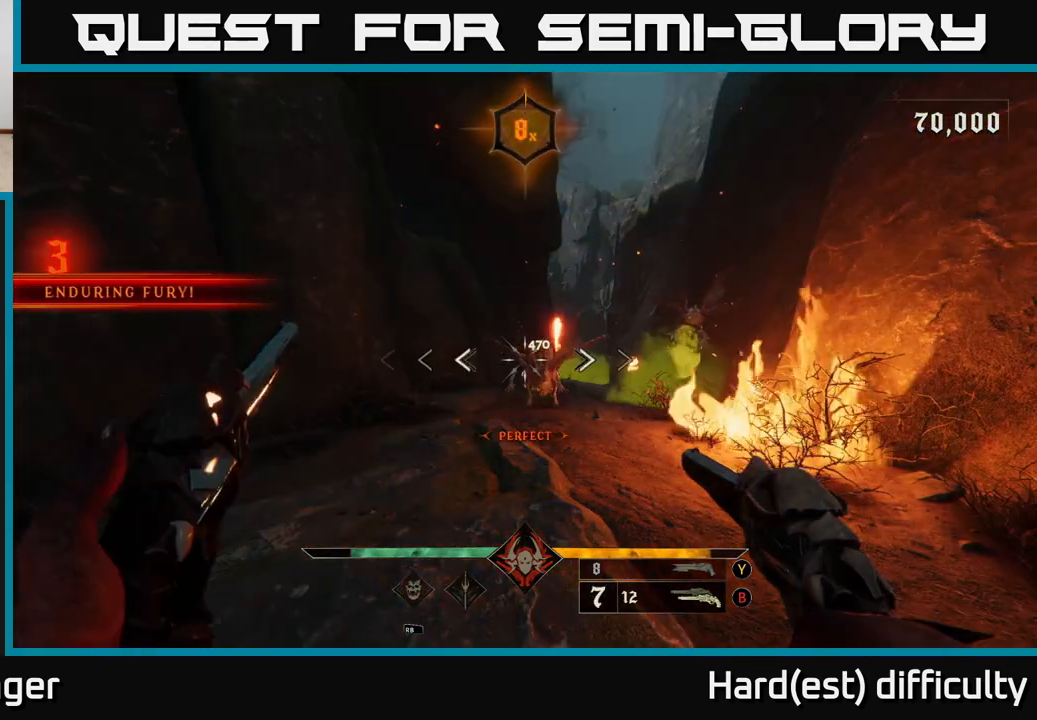
{"buttons": [], "left_stick": "left", "right_stick": "center", "events": [[50, "left_stick", "down-left"], [83, "R2", "down"], [117, "right_stick", "down-right"], [133, "R2", "up"], [267, "right_stick", "center"], [350, "left_stick", "left"]]}
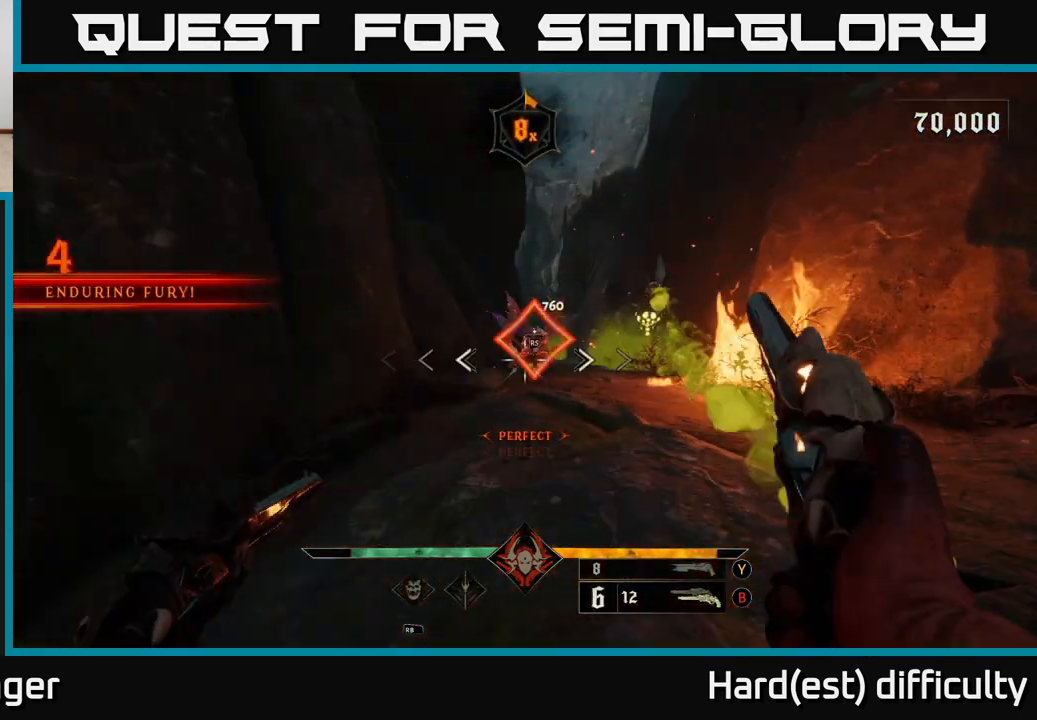
{"buttons": [], "left_stick": "up-left", "right_stick": "center", "events": [[50, "right_stick", "up-right"], [83, "R2", "down"], [167, "R2", "up"], [217, "right_stick", "center"], [467, "left_stick", "up-left"]]}
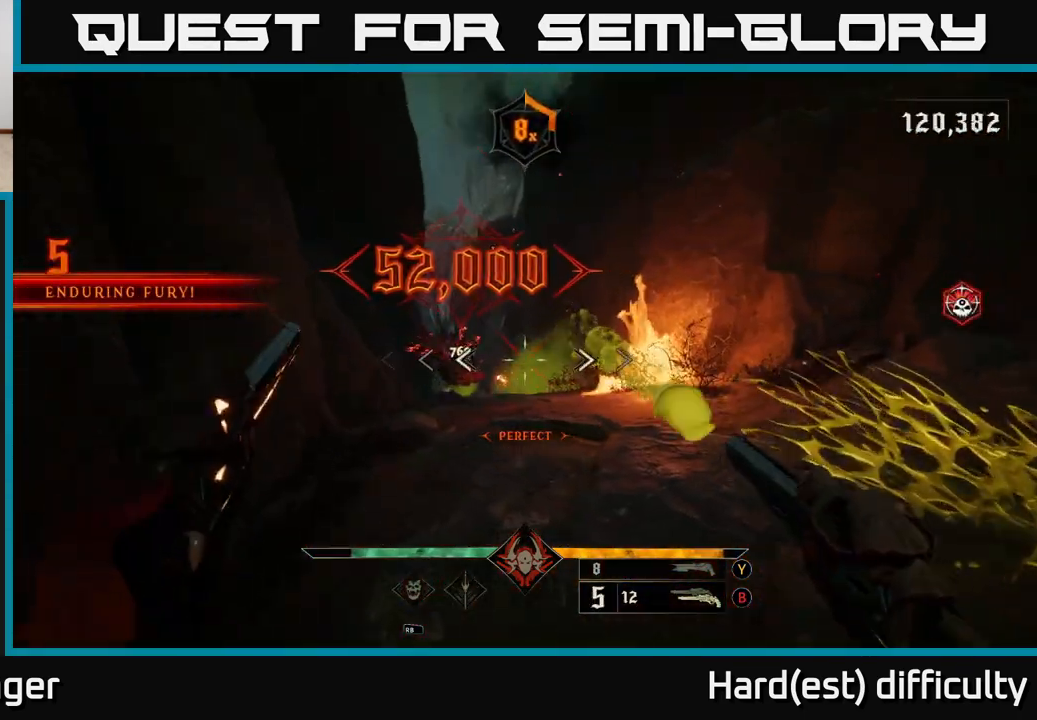
{"buttons": [], "left_stick": "up-left", "right_stick": "center", "events": [[67, "right_stick", "up-right"], [133, "R2", "down"], [167, "L2", "down"], [200, "right_stick", "center"], [250, "R2", "up"], [317, "L2", "up"]]}
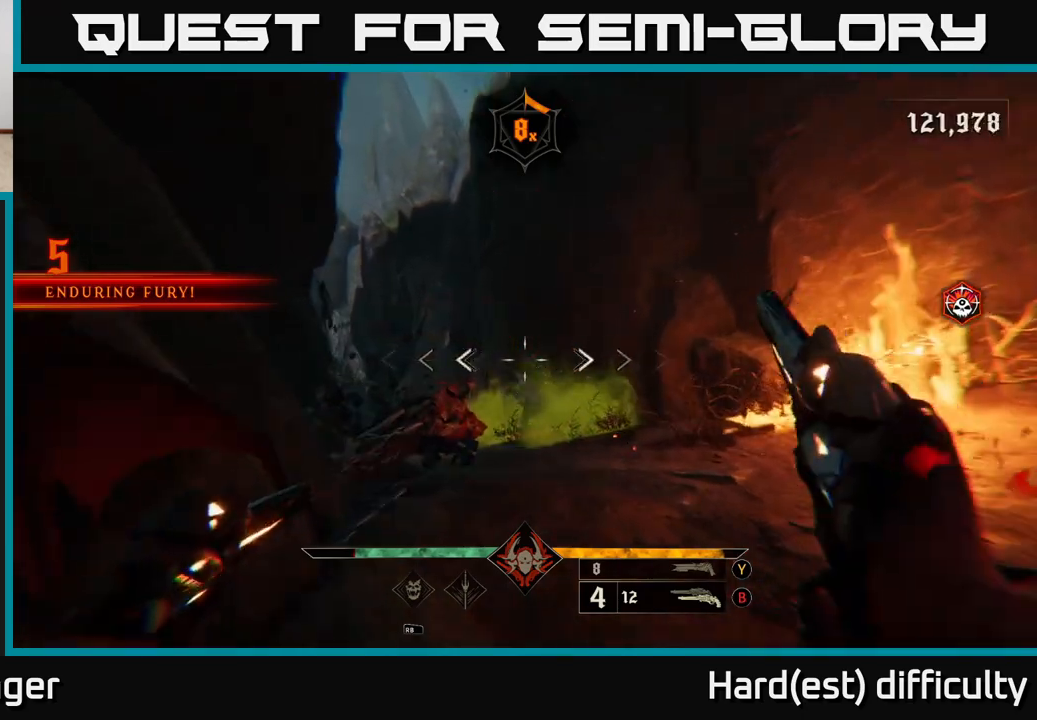
{"buttons": [], "left_stick": "right", "right_stick": "center", "events": [[50, "A", "down"], [117, "A", "up"], [167, "left_stick", "down-left"], [217, "left_stick", "down"], [217, "right_stick", "down"], [367, "left_stick", "down-right"], [417, "right_stick", "right"], [483, "right_stick", "center"], [500, "left_stick", "right"]]}
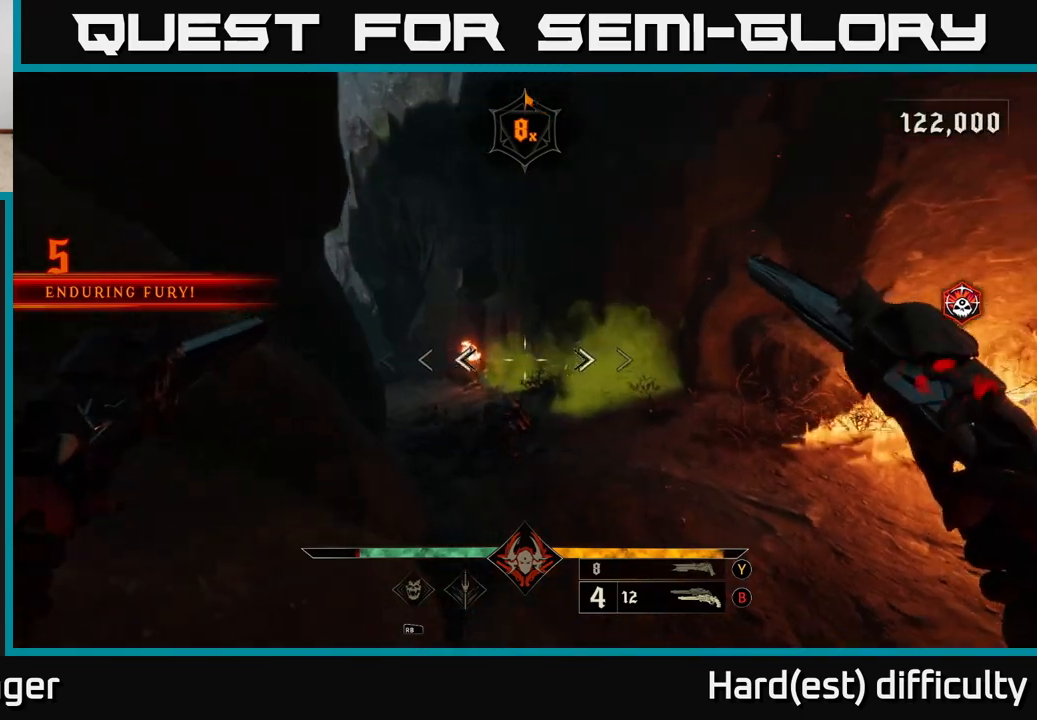
{"buttons": [], "left_stick": "up-right", "right_stick": "center", "events": [[83, "Y", "down"], [150, "left_stick", "up-right"], [167, "Y", "up"], [333, "right_stick", "up"], [450, "right_stick", "center"]]}
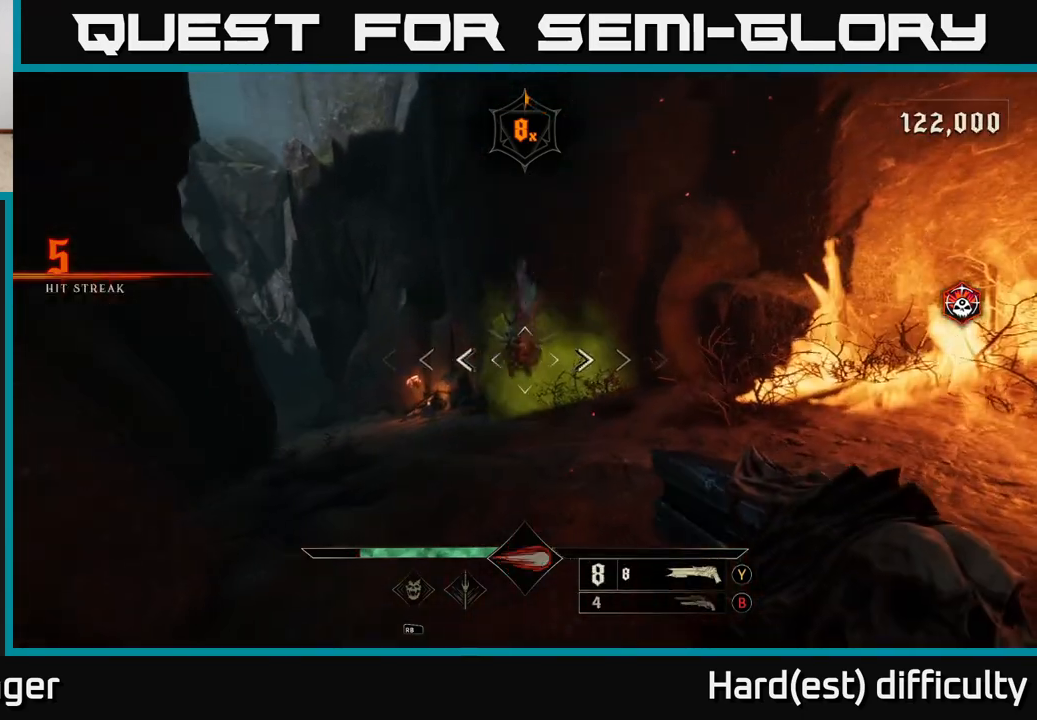
{"buttons": [], "left_stick": "right", "right_stick": "center", "events": [[33, "left_stick", "right"], [117, "R2", "down"], [133, "left_stick", "down-right"], [200, "R2", "up"], [217, "L2", "down"], [300, "left_stick", "right"], [333, "right_stick", "left"], [350, "L2", "up"], [467, "right_stick", "center"]]}
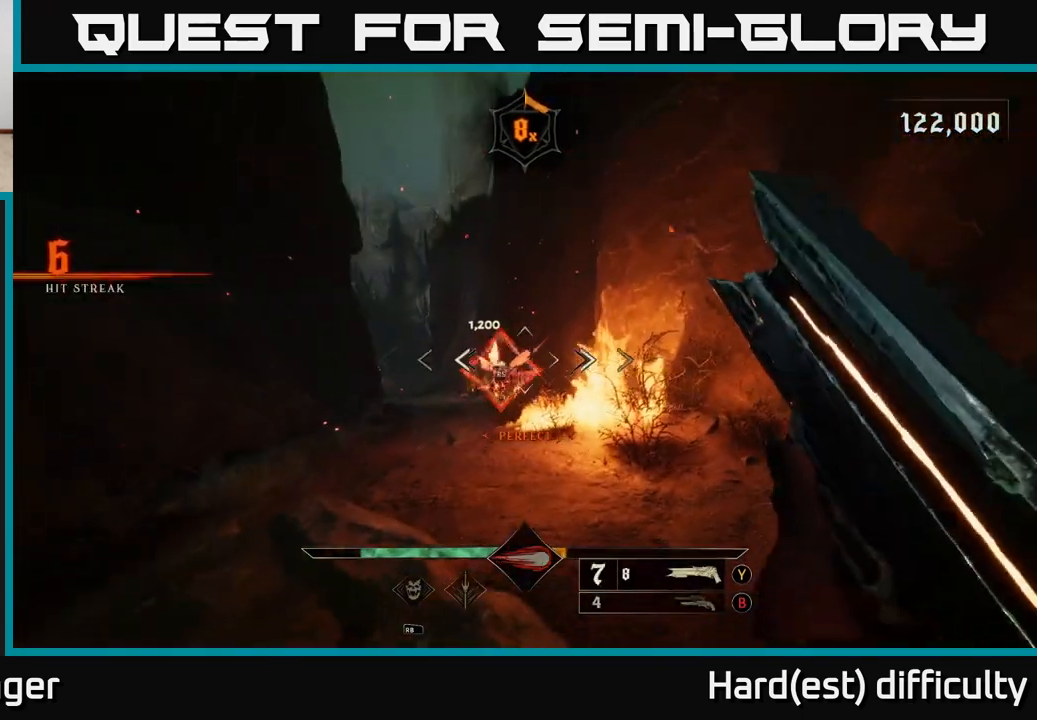
{"buttons": [], "left_stick": "up-left", "right_stick": "center", "events": [[83, "left_stick", "up"], [100, "right_stick", "left"], [183, "right_stick", "center"], [200, "left_stick", "up-right"], [367, "left_stick", "up-left"]]}
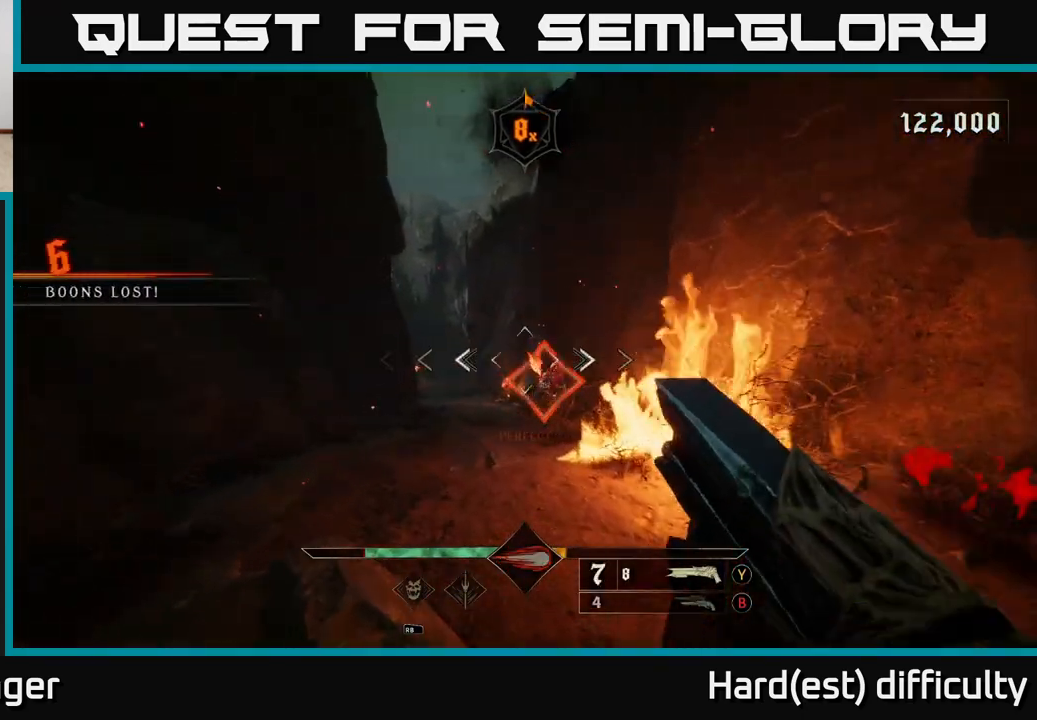
{"buttons": [], "left_stick": "center", "right_stick": "down-right", "events": [[117, "left_stick", "center"], [467, "right_stick", "down-right"]]}
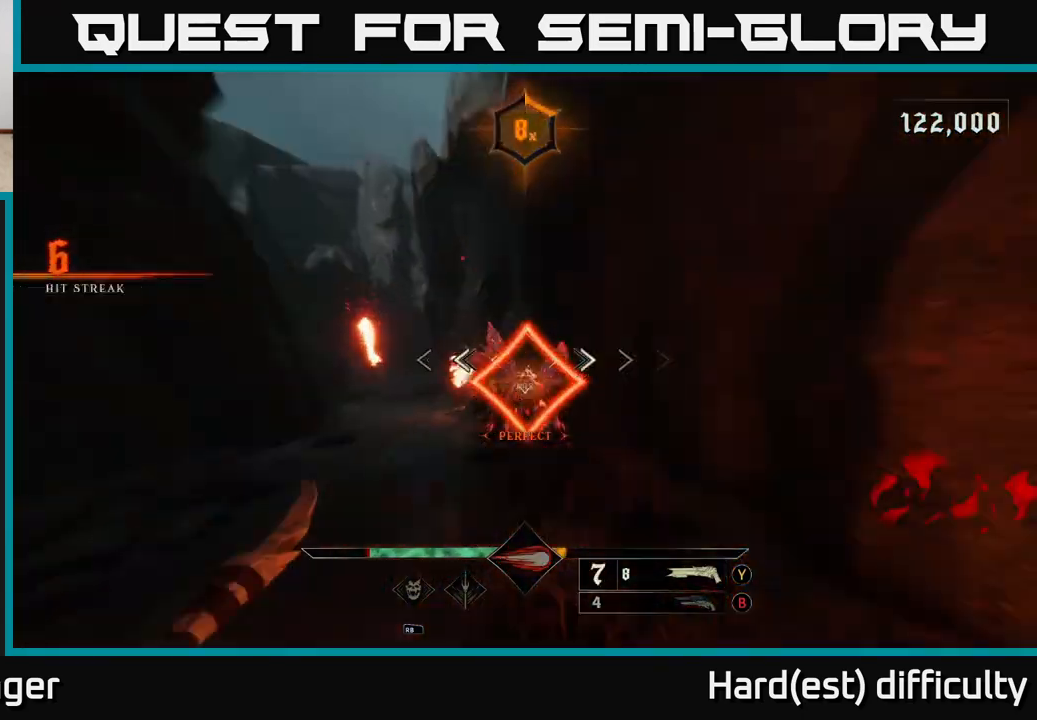
{"buttons": [], "left_stick": "right", "right_stick": "right", "events": [[50, "right_stick", "right"], [167, "left_stick", "left"], [267, "left_stick", "down"], [333, "left_stick", "down-right"], [500, "left_stick", "right"]]}
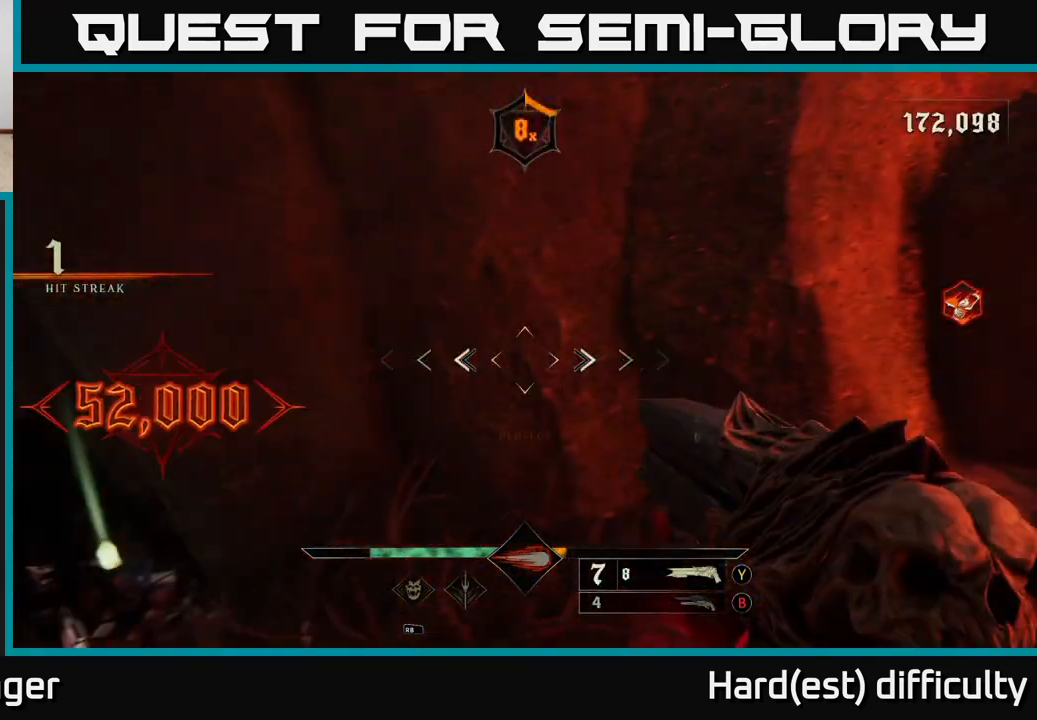
{"buttons": [], "left_stick": "down", "right_stick": "right", "events": [[50, "right_stick", "center"], [83, "X", "down"], [150, "X", "up"], [283, "right_stick", "right"], [500, "left_stick", "down"]]}
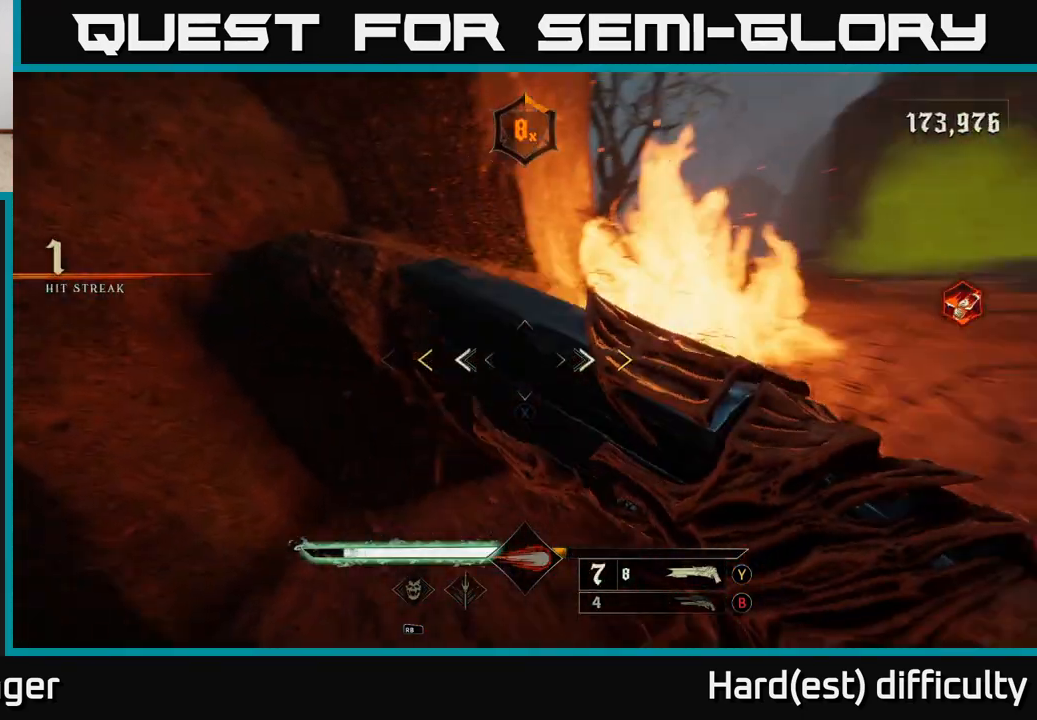
{"buttons": [], "left_stick": "up", "right_stick": "center", "events": [[200, "left_stick", "right"], [267, "left_stick", "up"], [300, "right_stick", "center"]]}
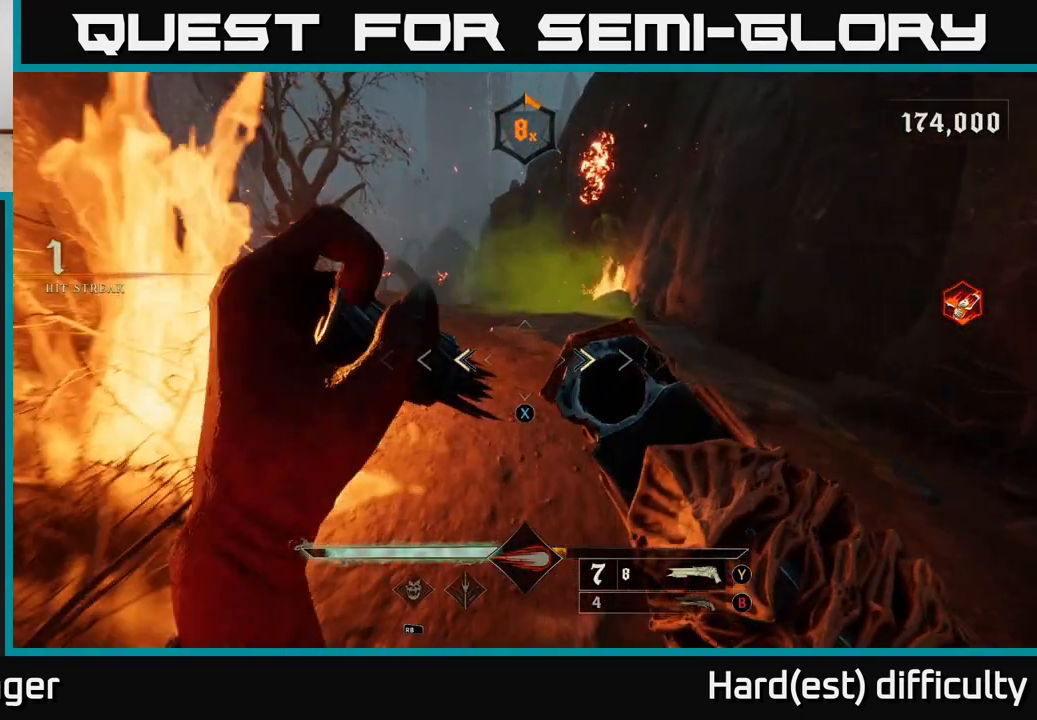
{"buttons": [], "left_stick": "up", "right_stick": "center", "events": [[67, "left_stick", "up-right"], [100, "X", "down"], [200, "X", "up"], [350, "right_stick", "left"], [433, "left_stick", "up"], [483, "right_stick", "center"]]}
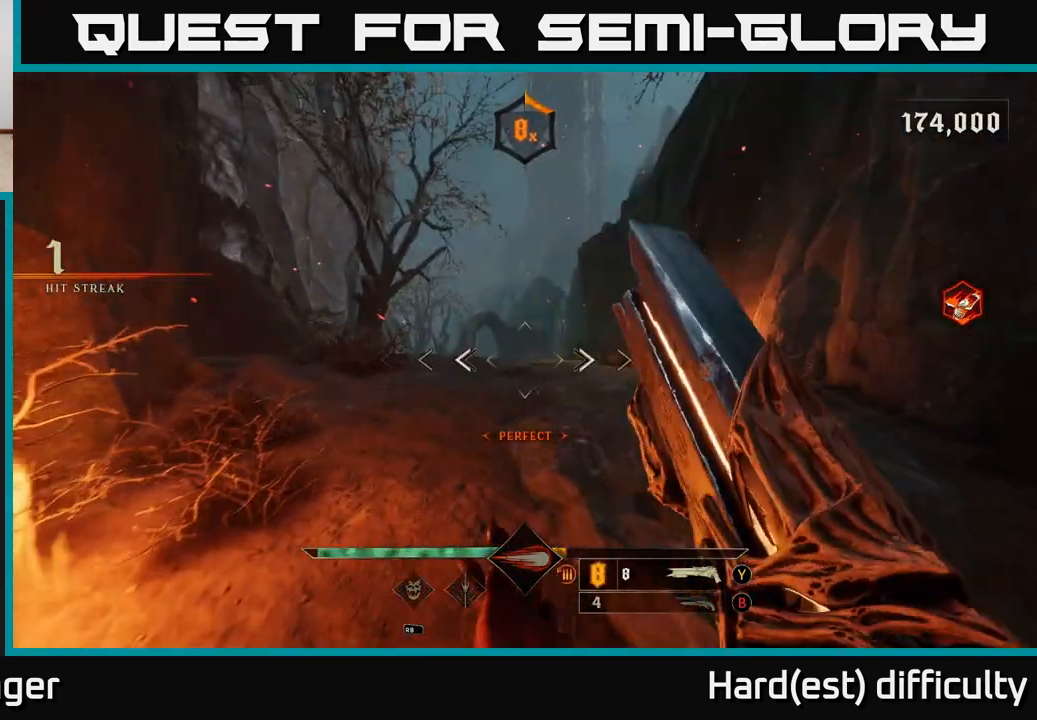
{"buttons": [], "left_stick": "up", "right_stick": "center", "events": [[100, "B", "down"], [200, "B", "up"]]}
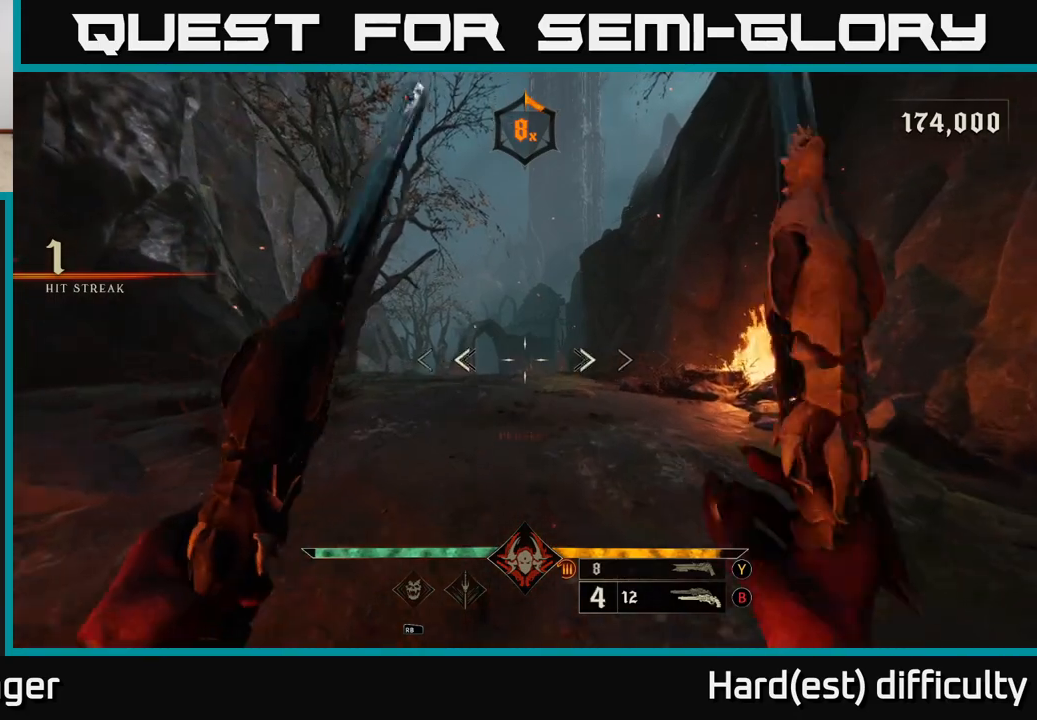
{"buttons": [], "left_stick": "up", "right_stick": "center", "events": [[117, "X", "down"], [217, "X", "up"]]}
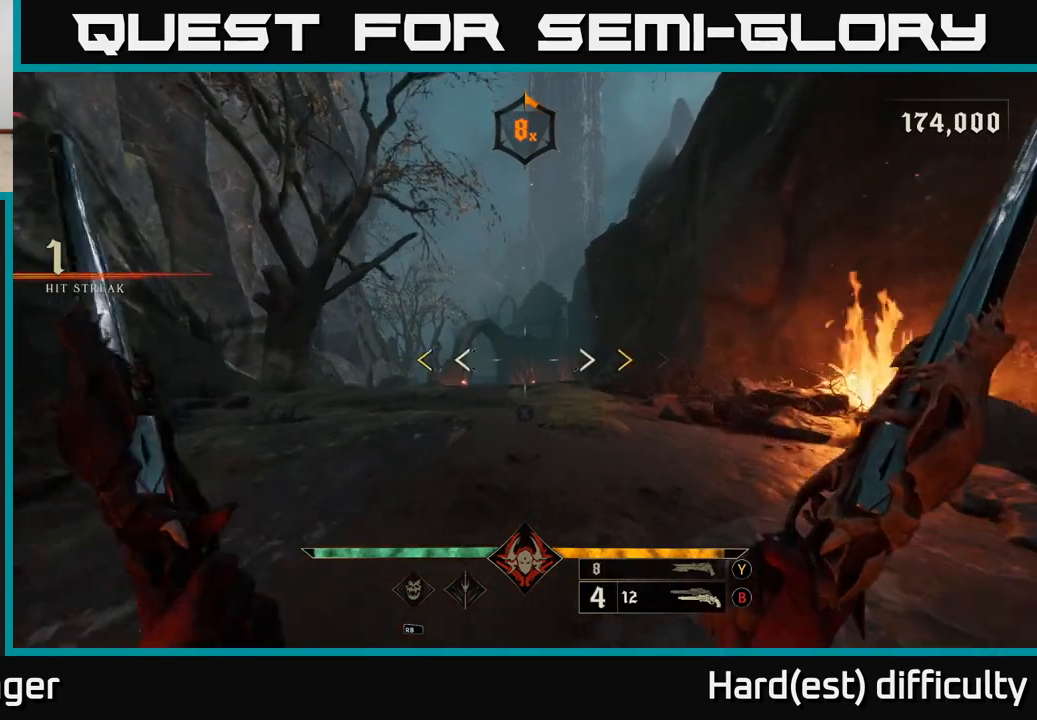
{"buttons": [], "left_stick": "up", "right_stick": "center", "events": [[67, "right_stick", "down"], [167, "right_stick", "left"], [217, "right_stick", "center"]]}
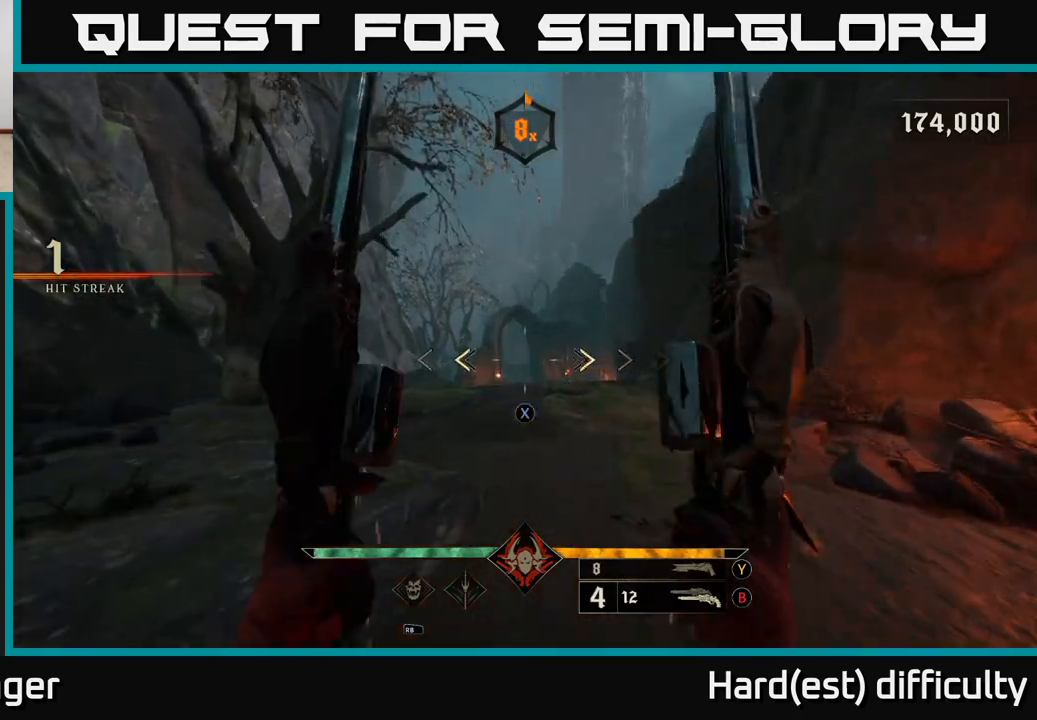
{"buttons": [], "left_stick": "up", "right_stick": "center", "events": [[117, "X", "down"], [183, "X", "up"], [383, "right_stick", "down"], [500, "right_stick", "center"]]}
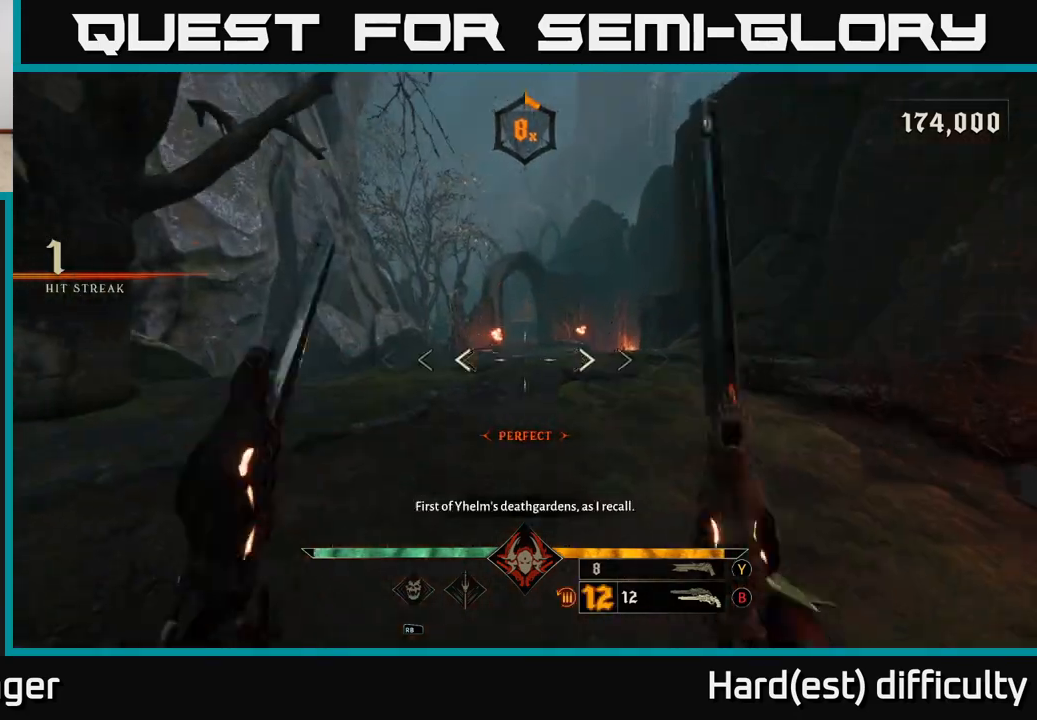
{"buttons": [], "left_stick": "up", "right_stick": "center", "events": [[150, "L2", "down"], [250, "L2", "up"], [267, "right_stick", "down-right"], [383, "right_stick", "center"]]}
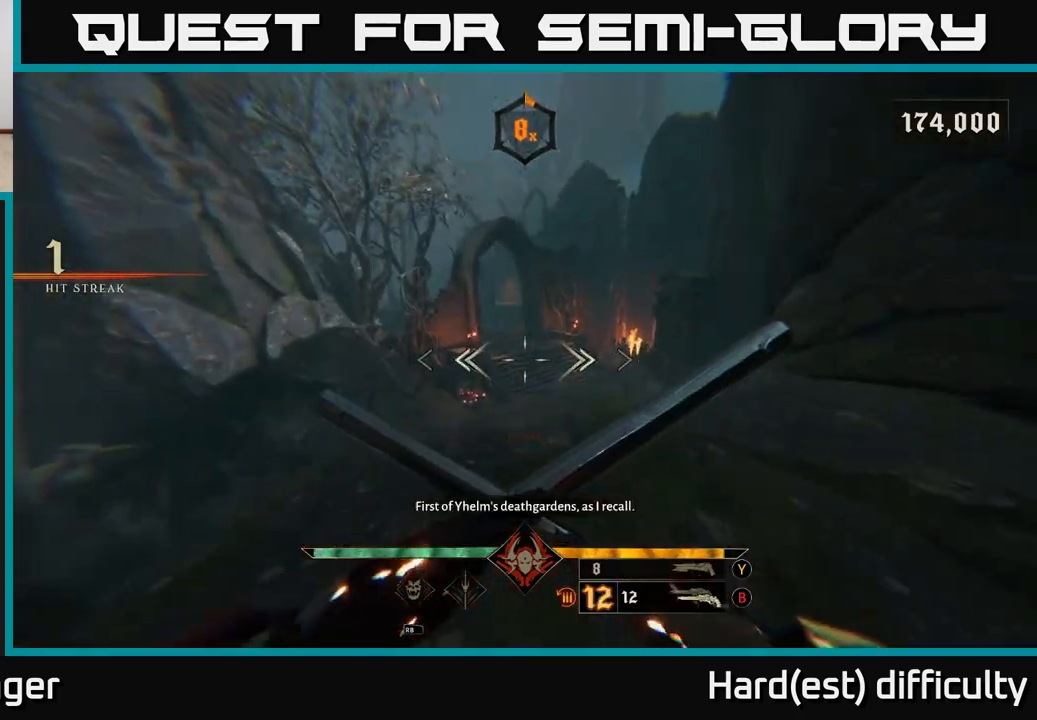
{"buttons": [], "left_stick": "up", "right_stick": "center", "events": [[117, "L2", "down"], [250, "L2", "up"]]}
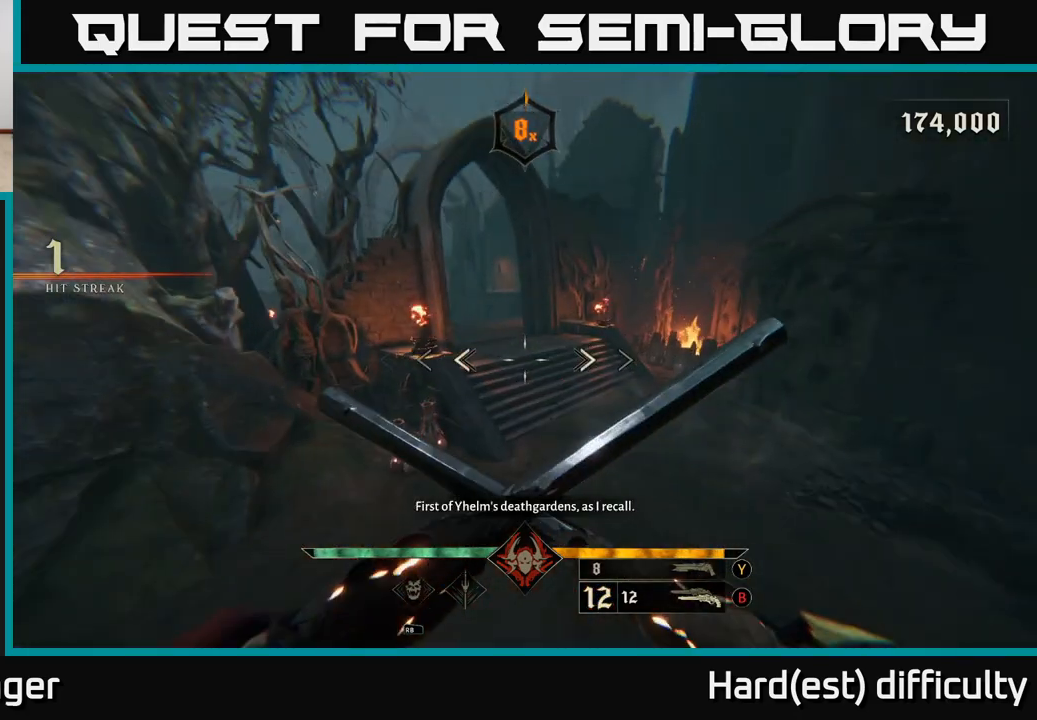
{"buttons": [], "left_stick": "left", "right_stick": "center", "events": [[83, "right_stick", "down-left"], [133, "L2", "down"], [200, "right_stick", "center"], [250, "L2", "up"], [467, "left_stick", "left"]]}